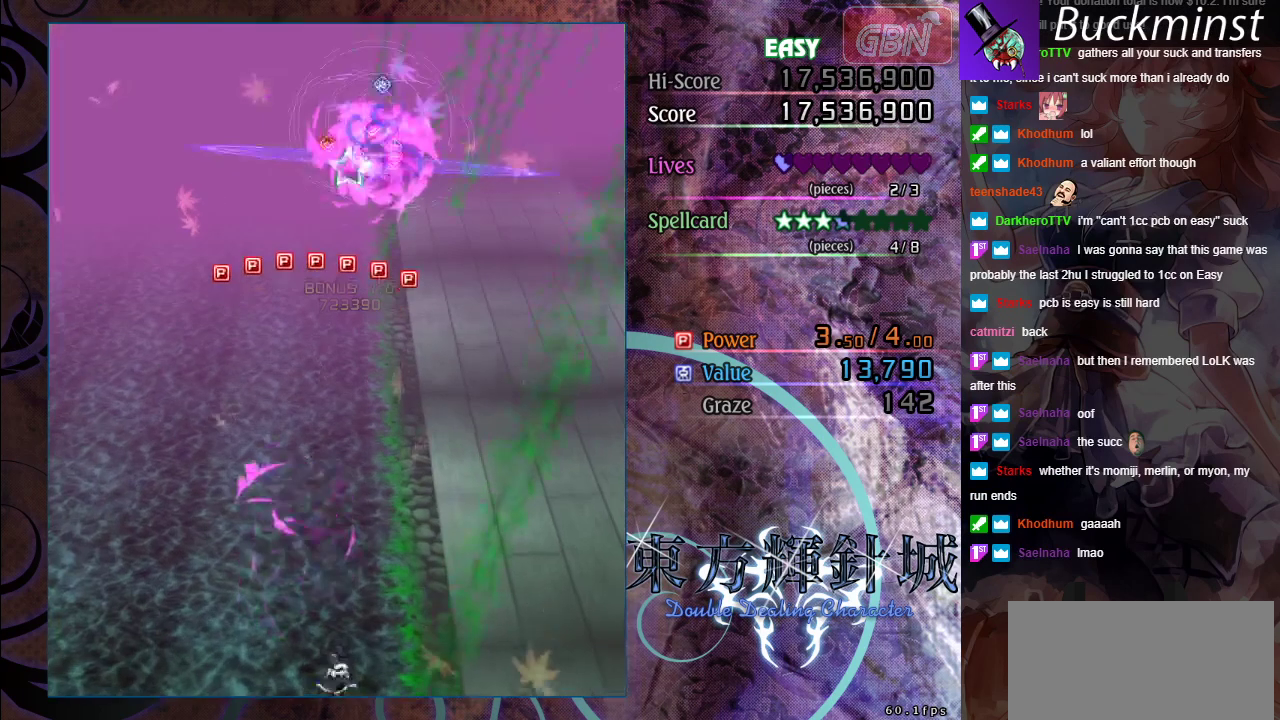
Gameplay with a controller (Xbox layout); each line is a JSON object with the inputs held at the frame after it (dt_ms = milliseconds from this image to that frame). "events" lists button and stick changes between this image and that frame as [ms after this image, input, new state], when the widget could be followed in between. Not read: R1 R3 right_stick.
{"dt_ms": 500, "buttons": ["A"], "left_stick": "right", "events": [[117, "A", "down"], [367, "left_stick", "right"]]}
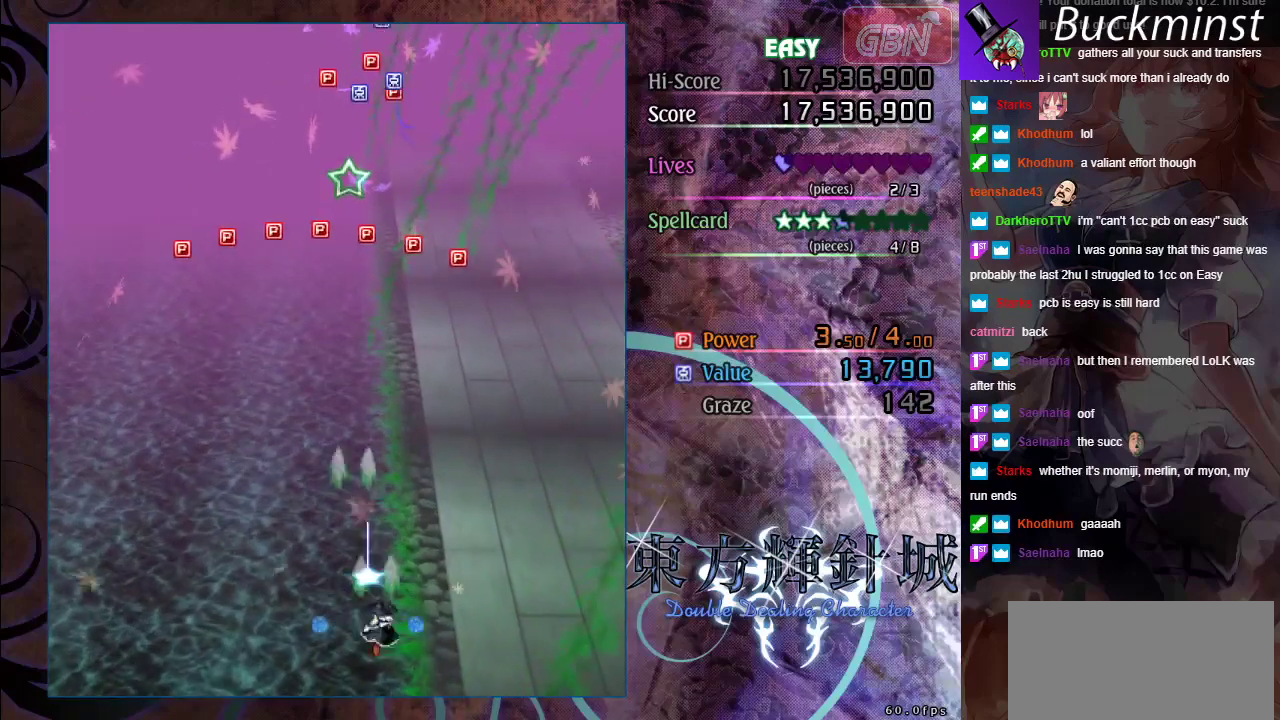
{"dt_ms": 300, "buttons": ["A"], "left_stick": "up-left", "events": [[117, "left_stick", "center"], [283, "left_stick", "up-left"]]}
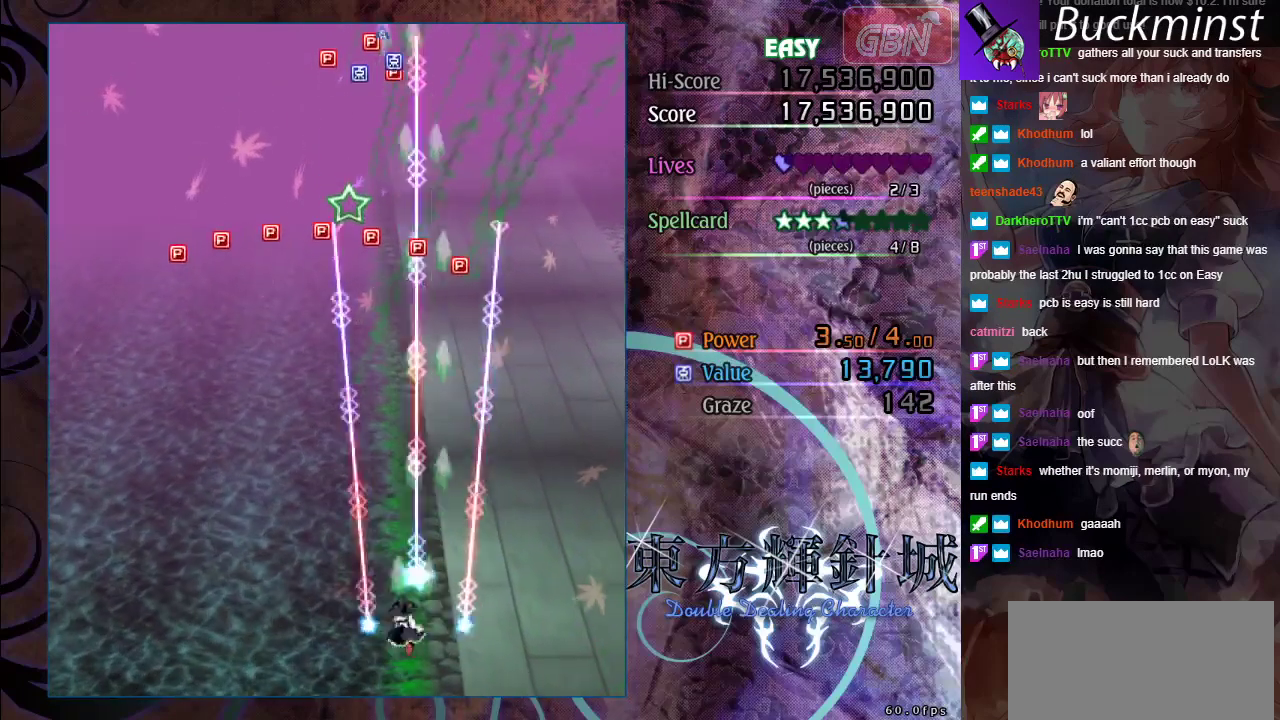
{"dt_ms": 500, "buttons": ["A"], "left_stick": "up", "events": [[300, "left_stick", "up-right"], [500, "left_stick", "up"]]}
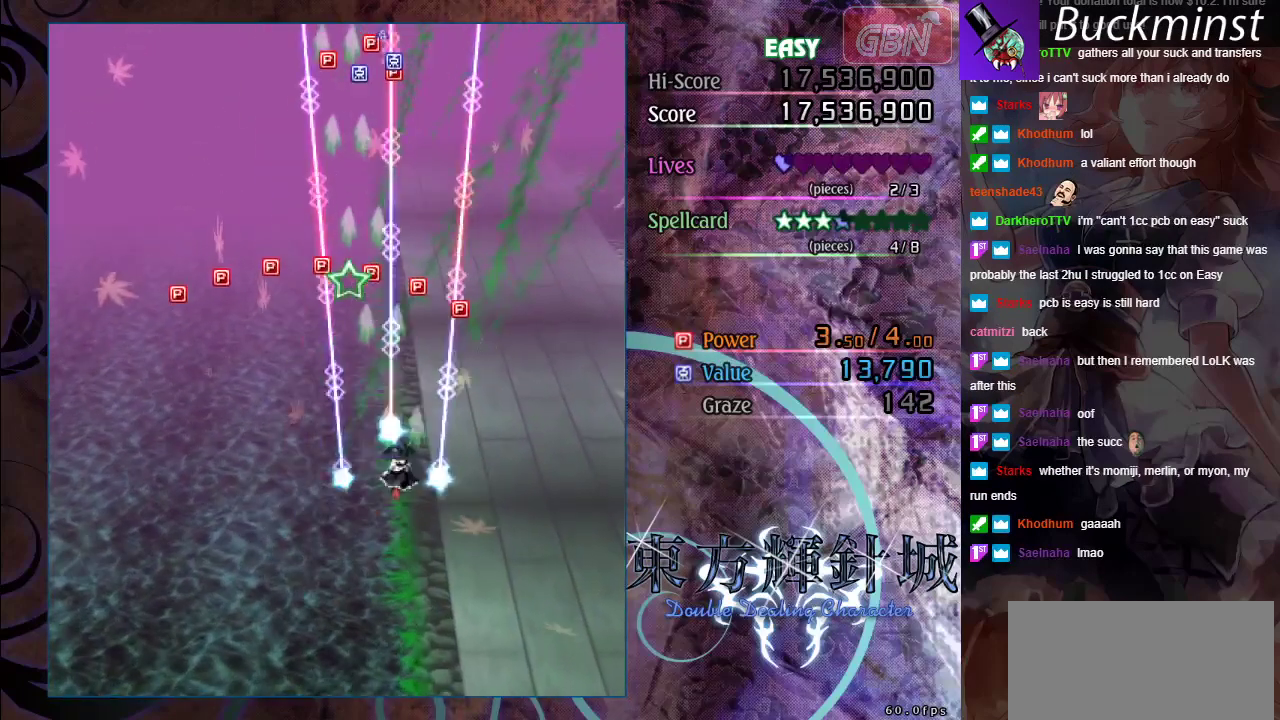
{"dt_ms": 300, "buttons": ["A"], "left_stick": "left", "events": [[67, "left_stick", "up-left"], [233, "left_stick", "left"]]}
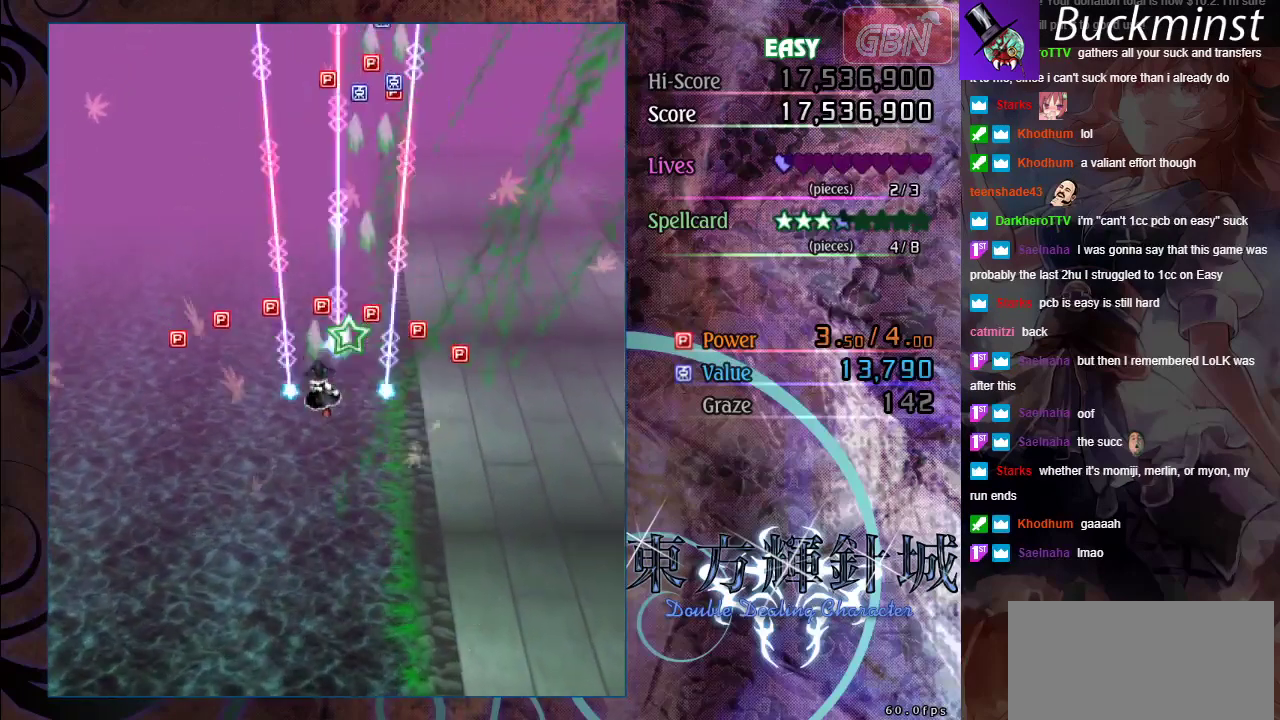
{"dt_ms": 500, "buttons": ["A"], "left_stick": "right", "events": [[83, "left_stick", "down-left"], [250, "left_stick", "down-right"], [350, "left_stick", "right"]]}
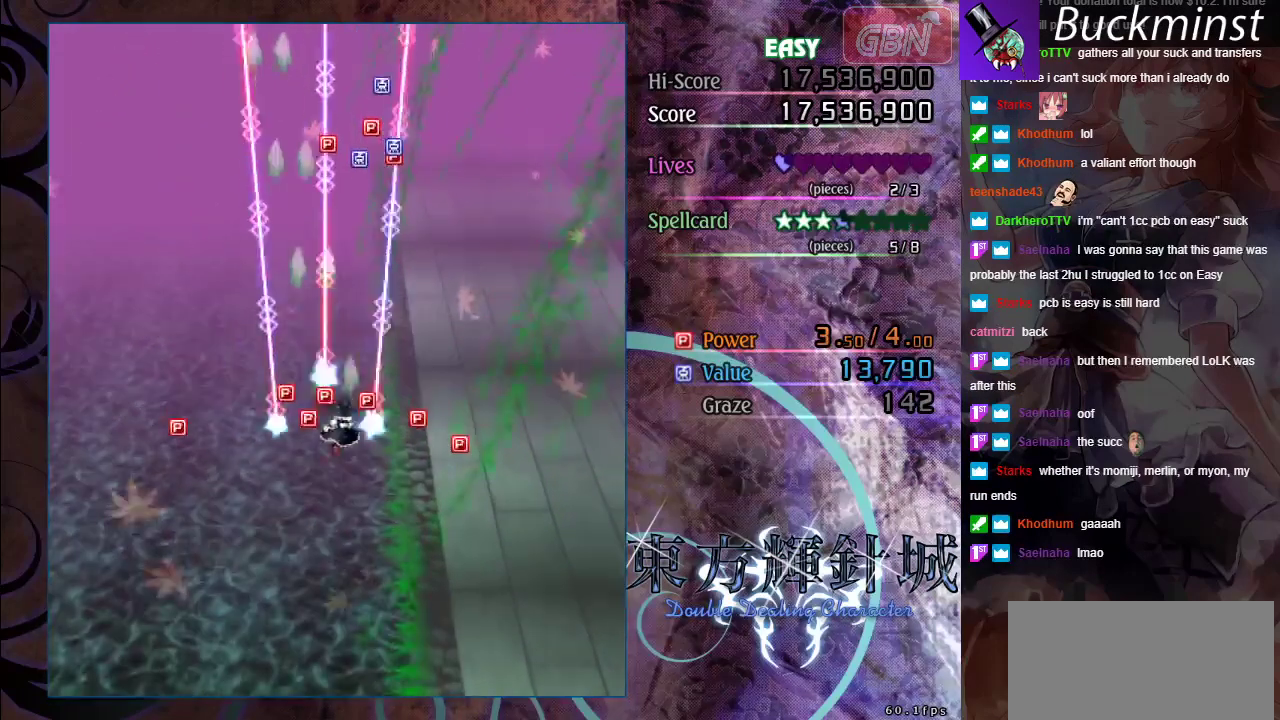
{"dt_ms": 400, "buttons": ["A"], "left_stick": "up-left", "events": [[50, "left_stick", "up-right"], [100, "left_stick", "up"], [233, "left_stick", "up-left"]]}